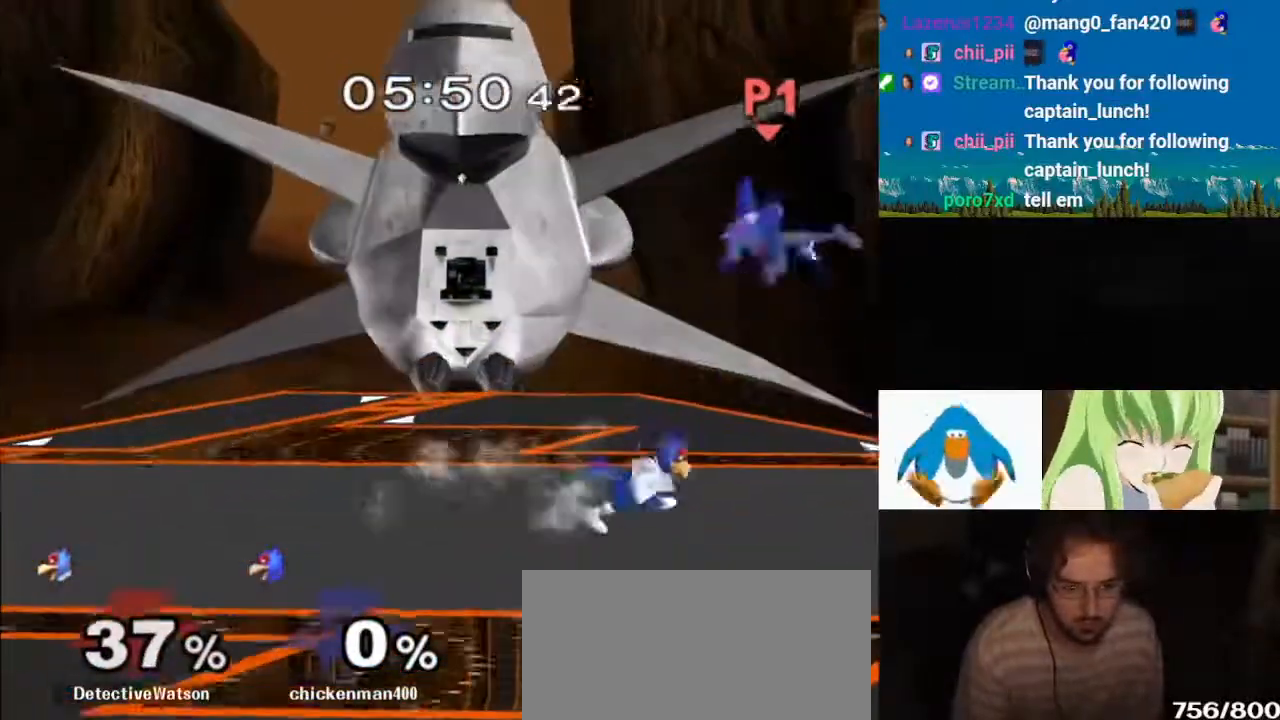
Gameplay with a controller (Nintendo layout); each line is a JSON object with the inputs held at the frame after it (dt_ms = milliseconds from this image to that frame). "events" lists button and stick changes between this image and that frame as [ms after this image, input, new state], when the widget could be followed in between. Not read: L3 R3.
{"dt_ms": 500, "buttons": ["L1"], "left_stick": "down", "right_stick": "center", "events": [[50, "Y", "down"], [100, "Y", "up"], [217, "left_stick", "center"], [400, "left_stick", "down"], [433, "Y", "down"], [450, "L1", "down"], [450, "Y", "up"]]}
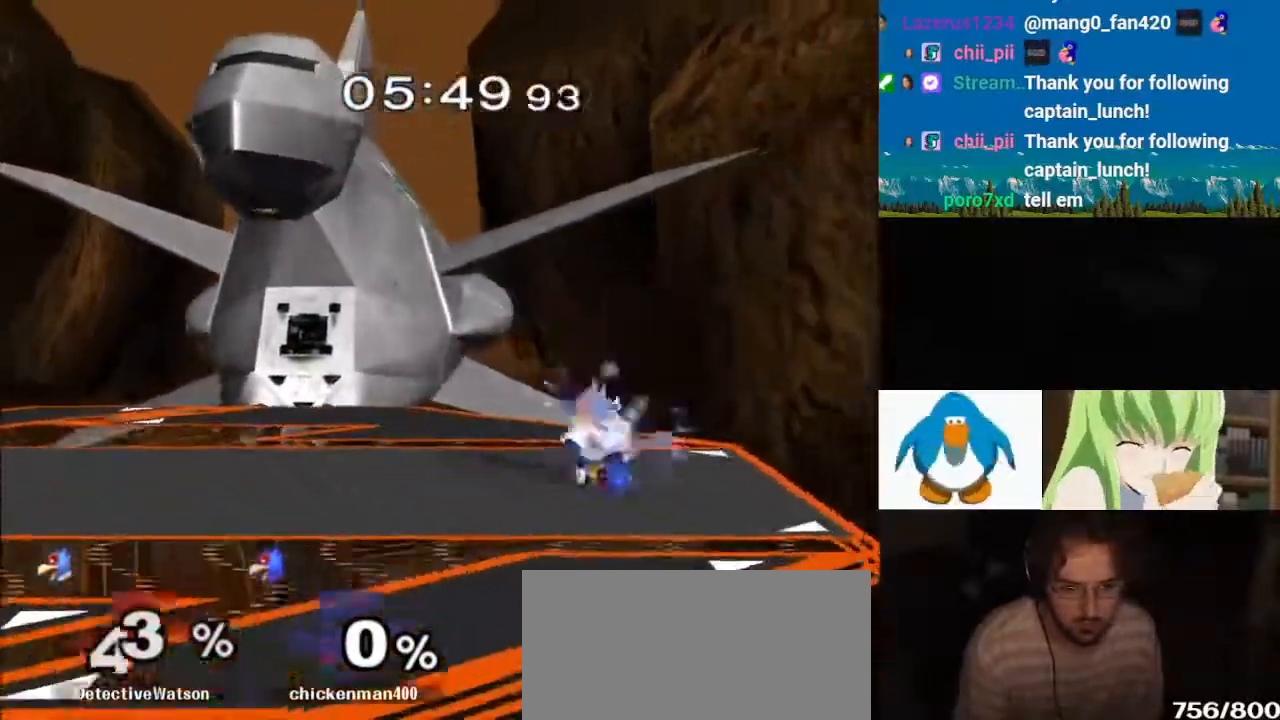
{"dt_ms": 500, "buttons": ["L1"], "left_stick": "left", "right_stick": "center", "events": [[100, "L1", "up"], [217, "B", "down"], [317, "B", "up"], [367, "Y", "down"], [383, "Y", "up"], [417, "L1", "down"], [450, "left_stick", "left"]]}
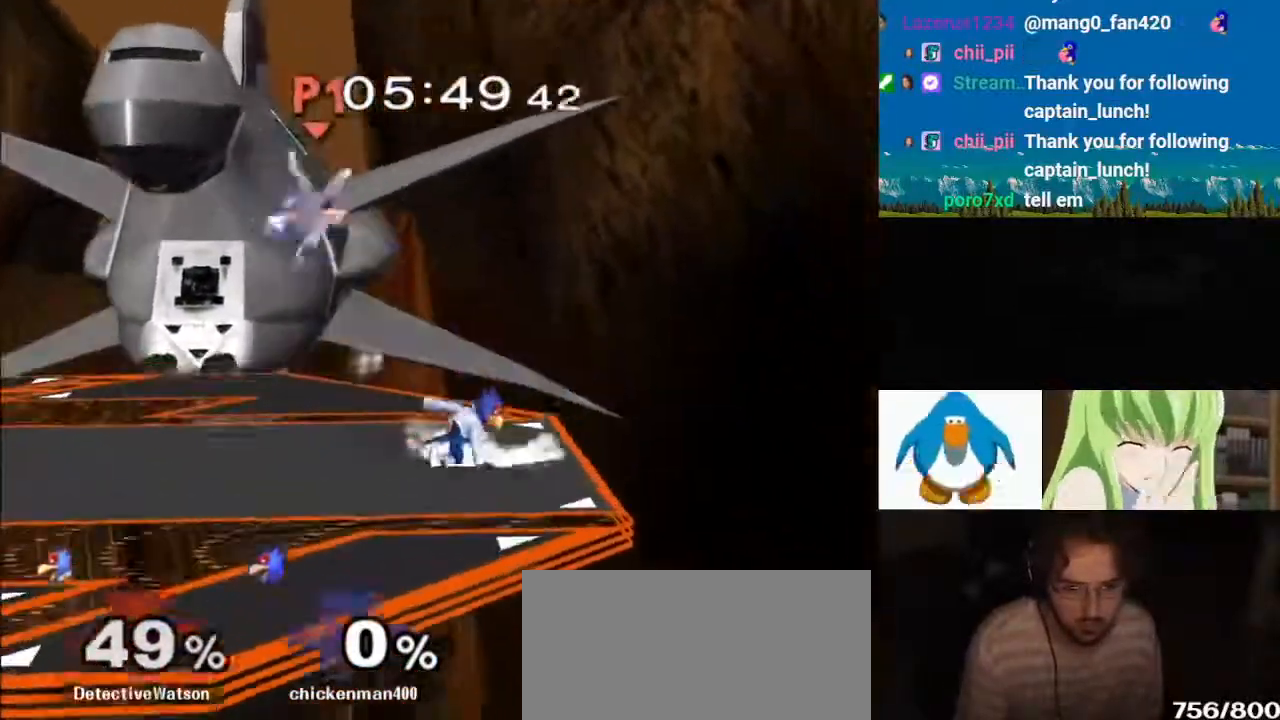
{"dt_ms": 500, "buttons": [], "left_stick": "center", "right_stick": "center", "events": [[50, "left_stick", "center"], [67, "L1", "up"], [117, "left_stick", "left"], [250, "Y", "down"], [283, "Y", "up"], [400, "left_stick", "center"], [417, "A", "down"], [433, "A", "up"]]}
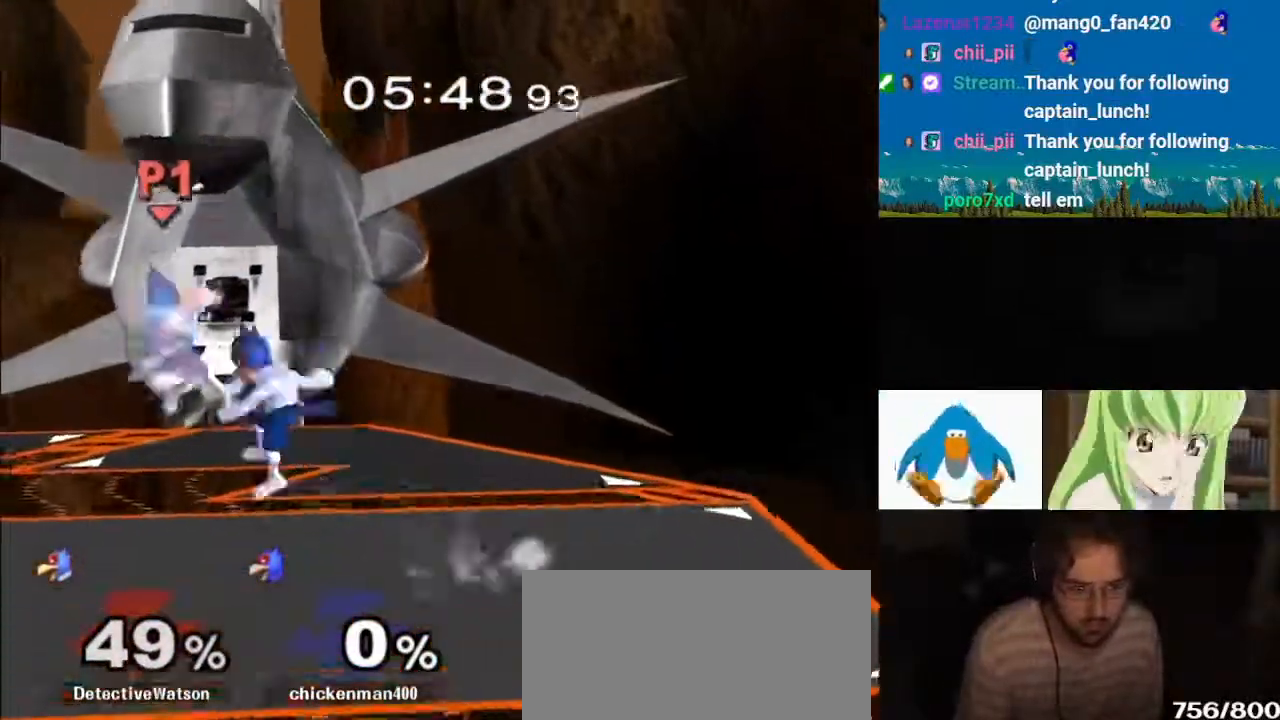
{"dt_ms": 500, "buttons": ["B"], "left_stick": "down", "right_stick": "center"}
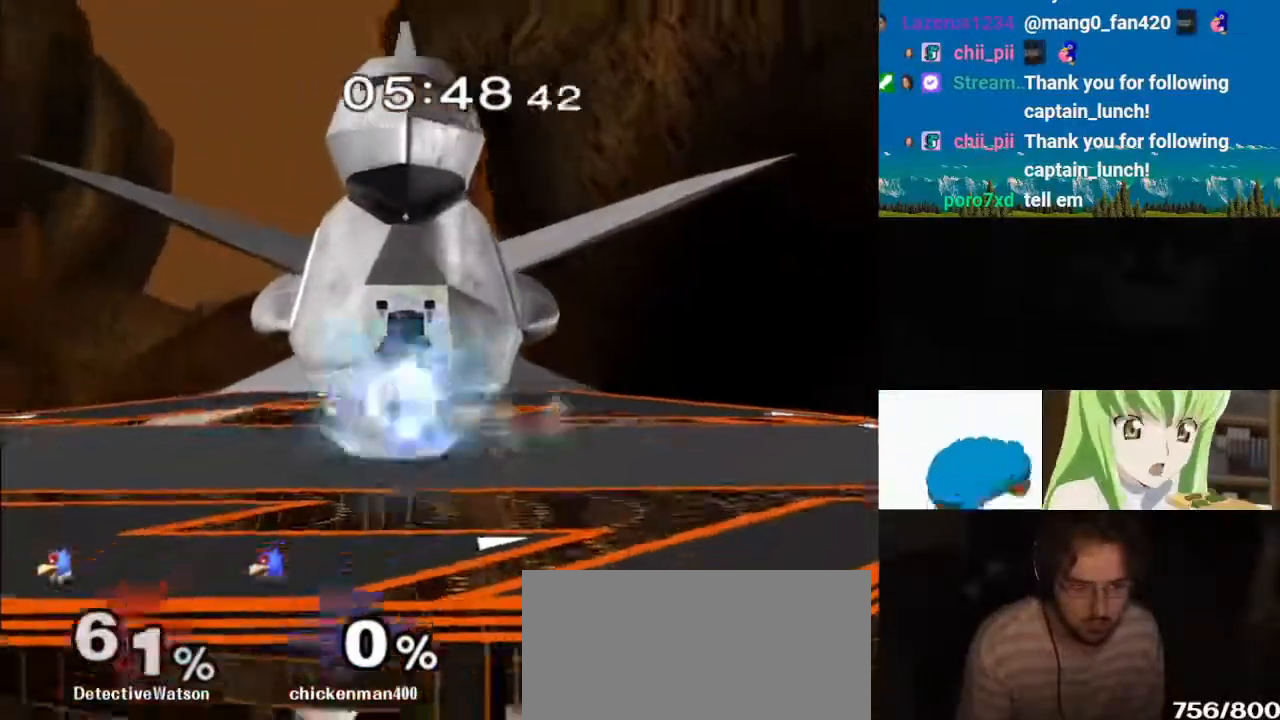
{"dt_ms": 500, "buttons": [], "left_stick": "right", "right_stick": "center", "events": [[83, "B", "up"], [117, "Y", "down"], [150, "Y", "up"], [150, "left_stick", "down-right"], [167, "L1", "down"], [333, "L1", "up"], [350, "left_stick", "center"], [467, "left_stick", "right"]]}
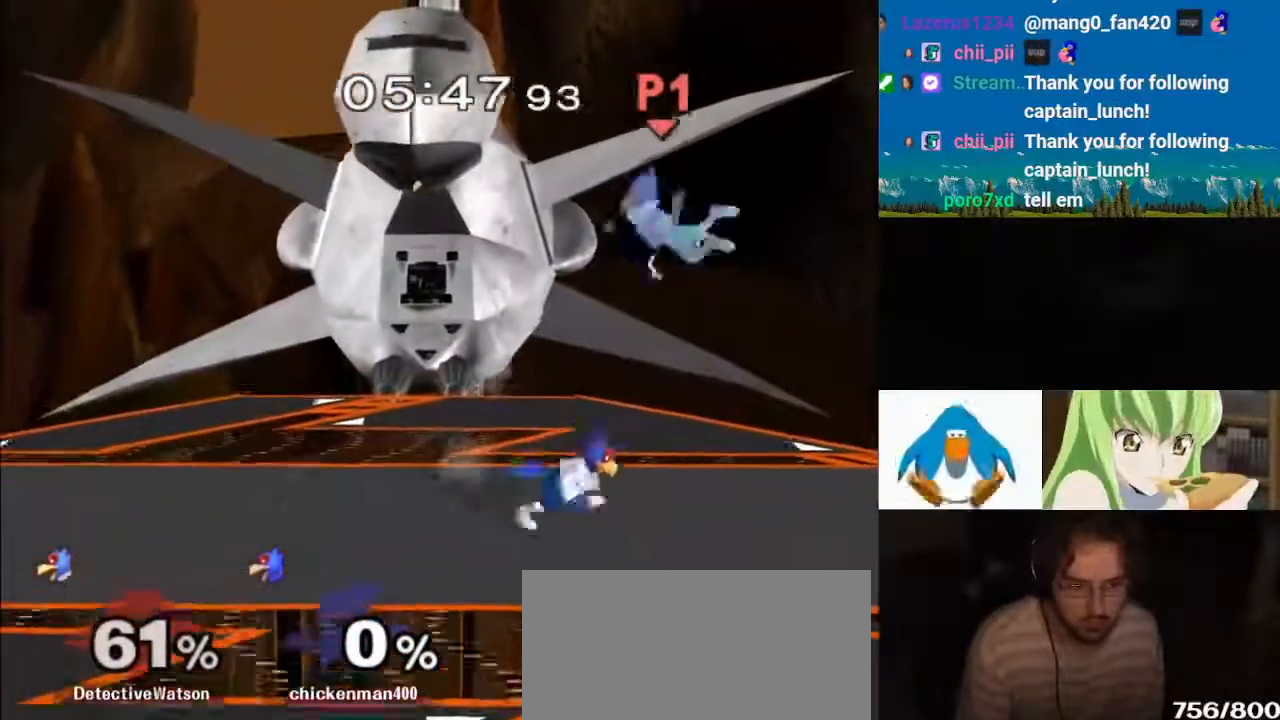
{"dt_ms": 500, "buttons": ["B"], "left_stick": "right", "right_stick": "left", "events": [[50, "Y", "down"], [100, "Y", "up"], [133, "right_stick", "up-left"], [233, "right_stick", "left"], [483, "B", "down"]]}
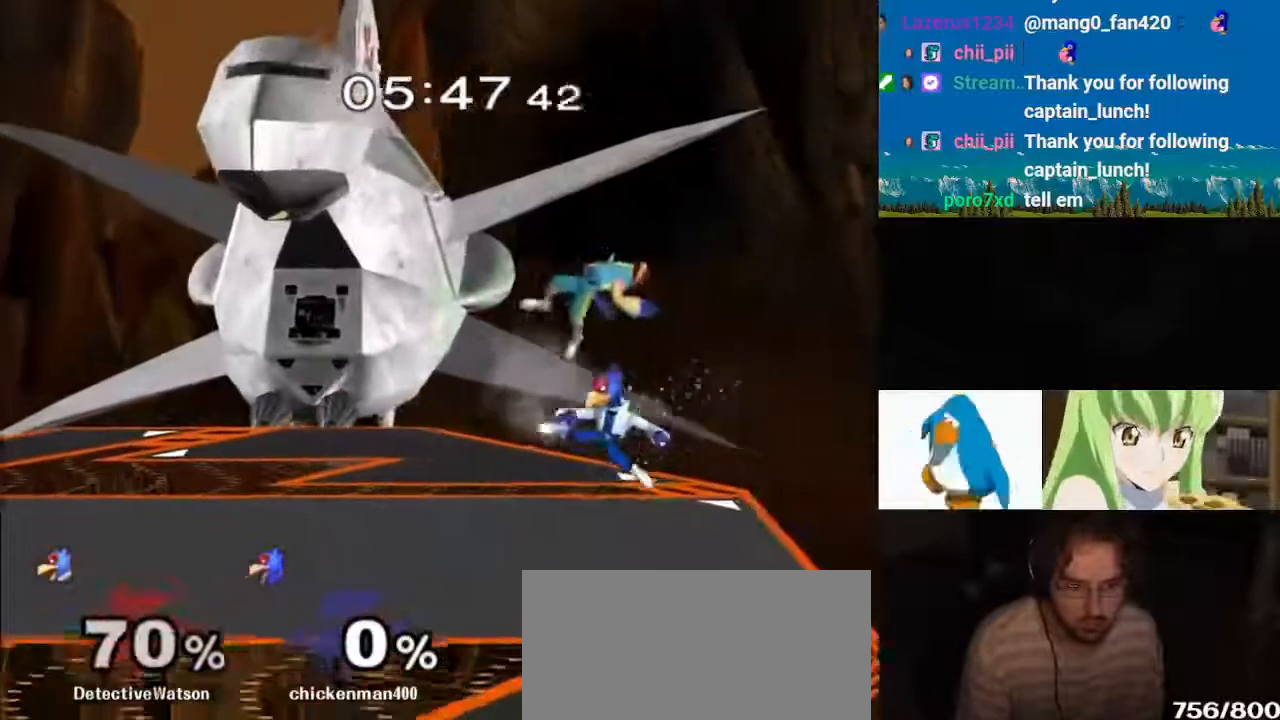
{"dt_ms": 500, "buttons": ["A"], "left_stick": "up", "right_stick": "center", "events": [[17, "B", "up"], [67, "left_stick", "up"], [67, "right_stick", "center"], [117, "left_stick", "up-left"], [217, "left_stick", "up"], [233, "A", "down"], [317, "A", "up"], [367, "A", "down"]]}
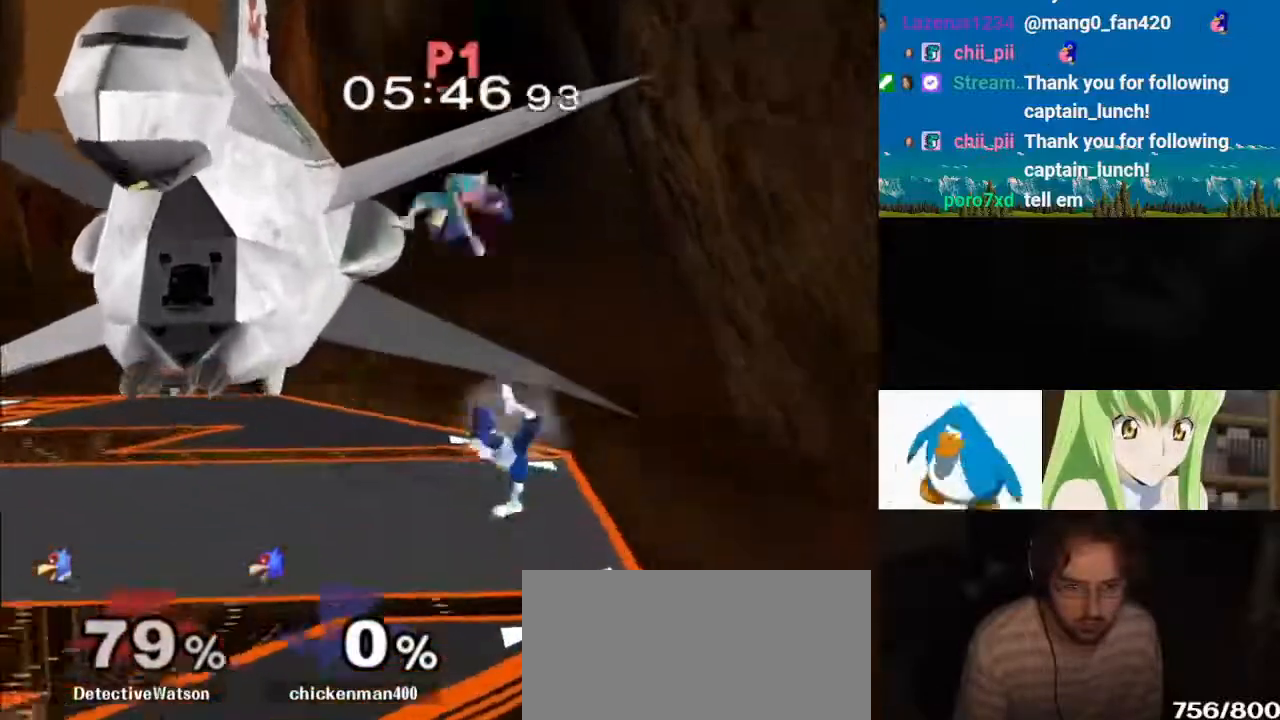
{"dt_ms": 500, "buttons": [], "left_stick": "up", "right_stick": "center", "events": [[50, "A", "up"], [67, "left_stick", "center"], [167, "left_stick", "up-left"], [233, "Y", "down"], [267, "left_stick", "down-left"], [283, "Y", "up"], [317, "L1", "down"], [417, "left_stick", "up"], [450, "L1", "up"]]}
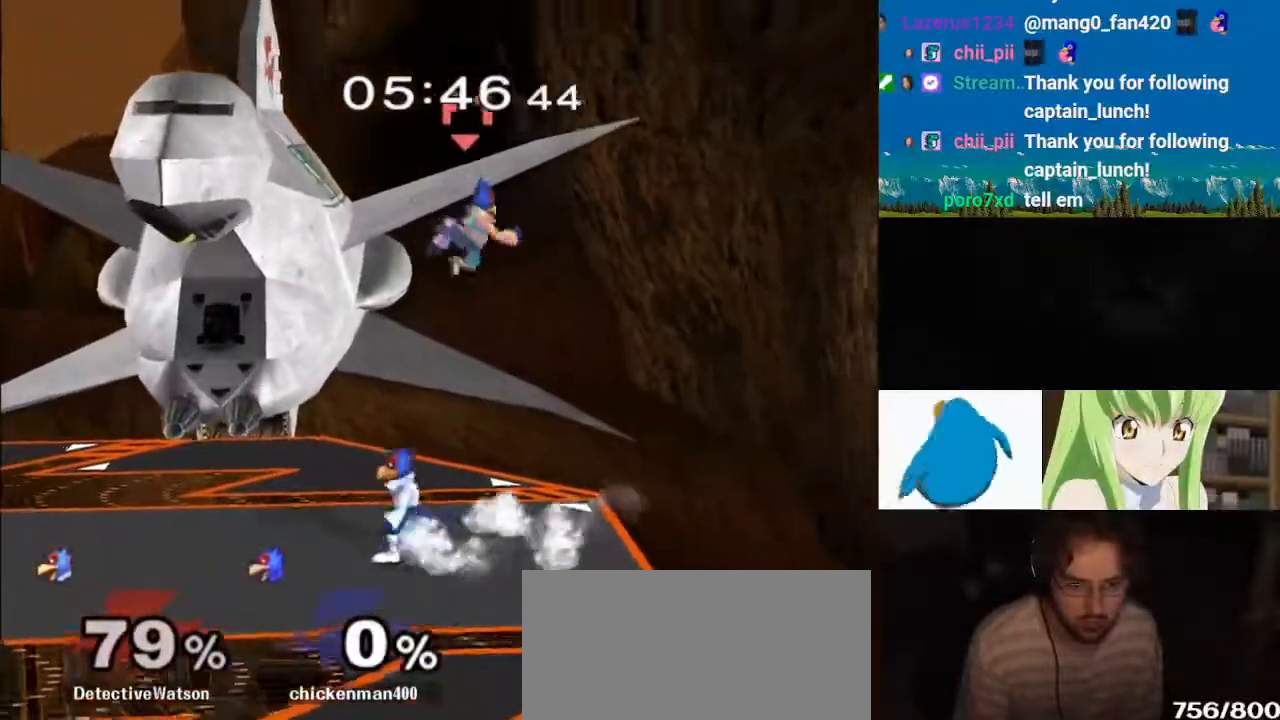
{"dt_ms": 500, "buttons": ["A"], "left_stick": "up", "right_stick": "center", "events": [[233, "A", "down"], [333, "A", "up"], [367, "A", "down"]]}
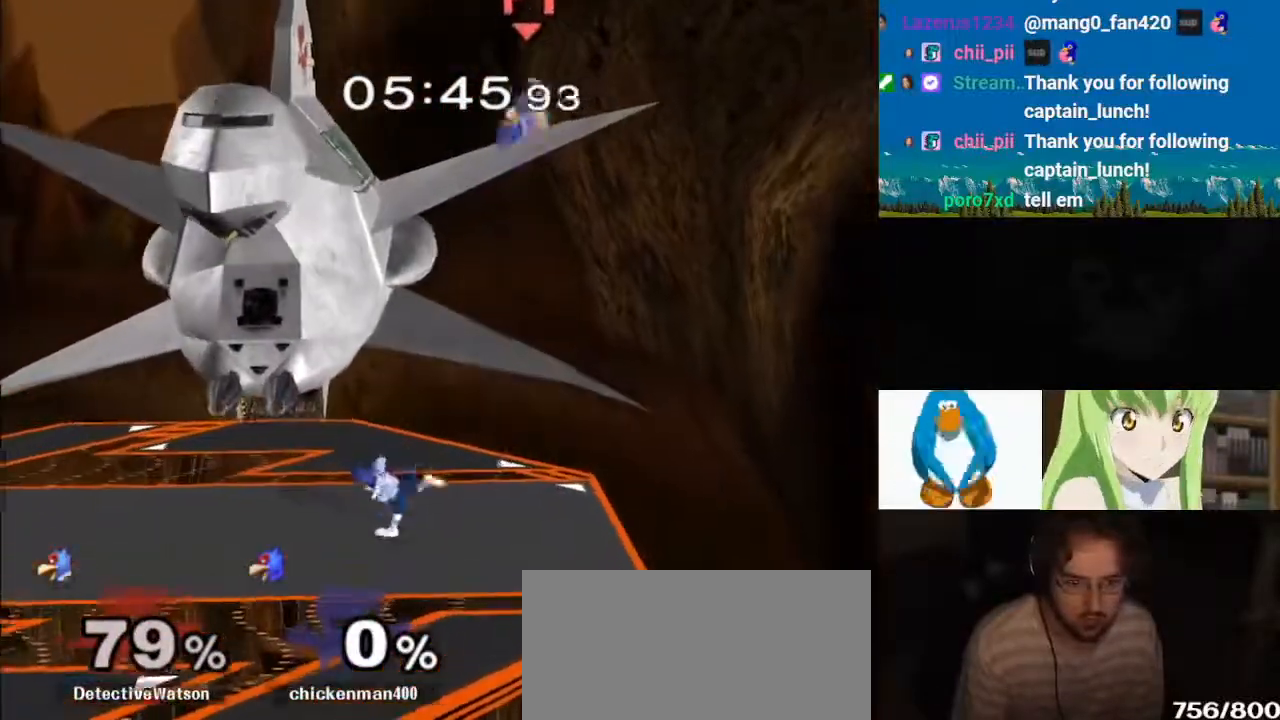
{"dt_ms": 500, "buttons": ["A", "L1"], "left_stick": "right", "right_stick": "center", "events": [[50, "A", "up"], [67, "left_stick", "center"], [200, "Y", "down"], [267, "left_stick", "right"], [333, "A", "down"], [433, "L1", "down"], [467, "Y", "up"]]}
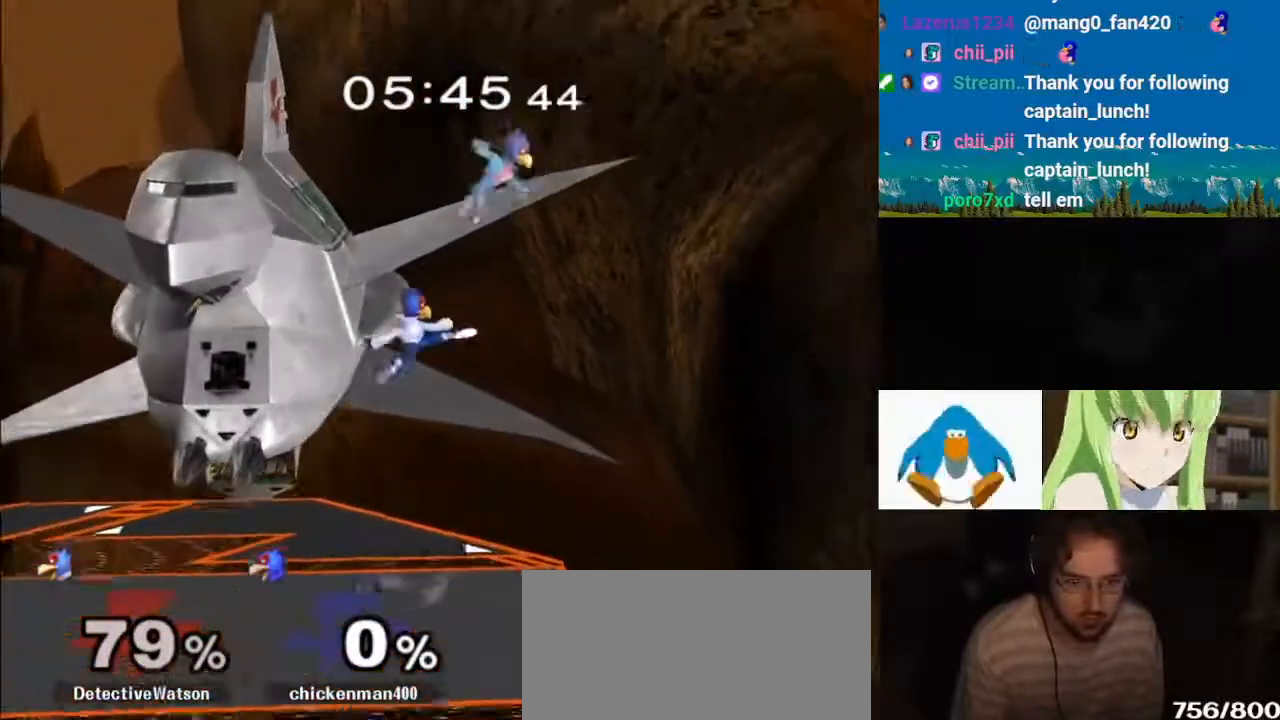
{"dt_ms": 500, "buttons": [], "left_stick": "down-left", "right_stick": "center", "events": [[33, "A", "up"], [67, "left_stick", "left"], [83, "A", "down"], [117, "L1", "up"], [250, "A", "up"], [367, "left_stick", "down"], [450, "left_stick", "down-left"]]}
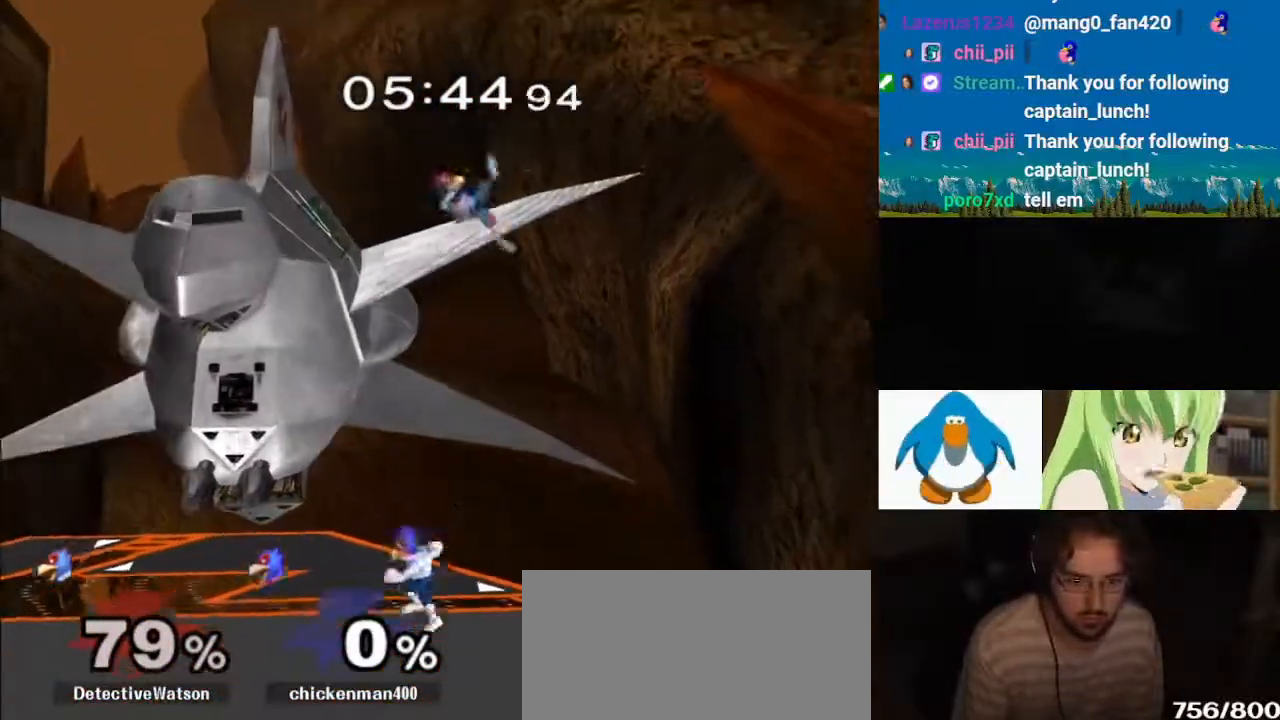
{"dt_ms": 500, "buttons": ["A"], "left_stick": "right", "right_stick": "center", "events": [[17, "Y", "down"], [50, "left_stick", "down-right"], [83, "A", "down"], [100, "left_stick", "right"], [167, "L1", "down"], [300, "Y", "up"], [367, "L1", "up"]]}
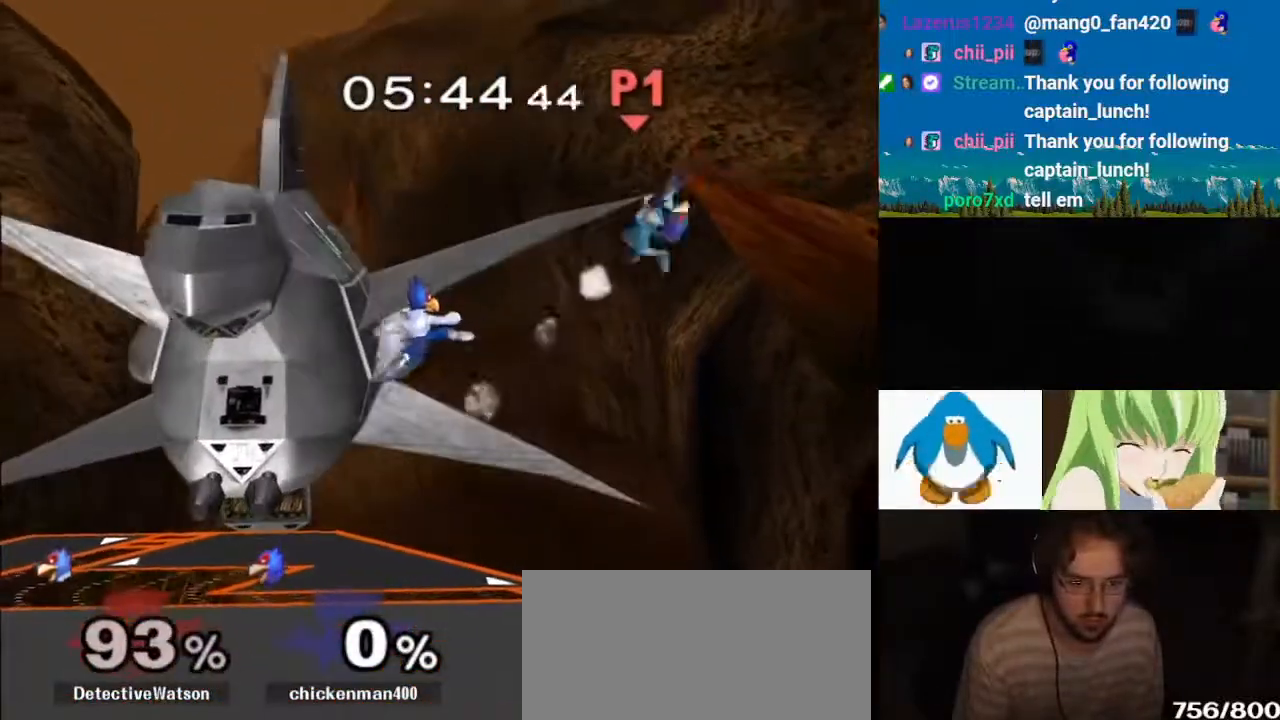
{"dt_ms": 500, "buttons": [], "left_stick": "right", "right_stick": "center", "events": [[100, "left_stick", "down-right"], [217, "A", "up"], [283, "left_stick", "center"], [383, "Y", "down"], [417, "Y", "up"], [417, "left_stick", "right"]]}
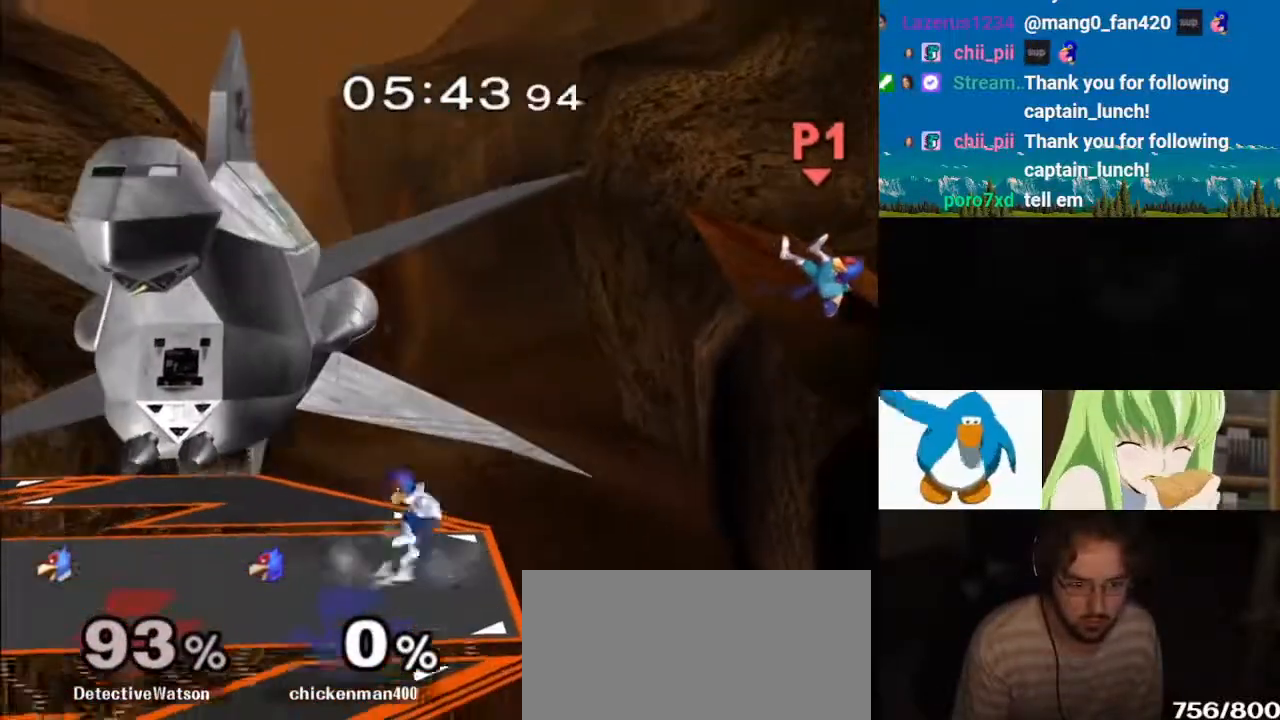
{"dt_ms": 500, "buttons": [], "left_stick": "center", "right_stick": "center", "events": [[317, "left_stick", "left"], [450, "left_stick", "center"]]}
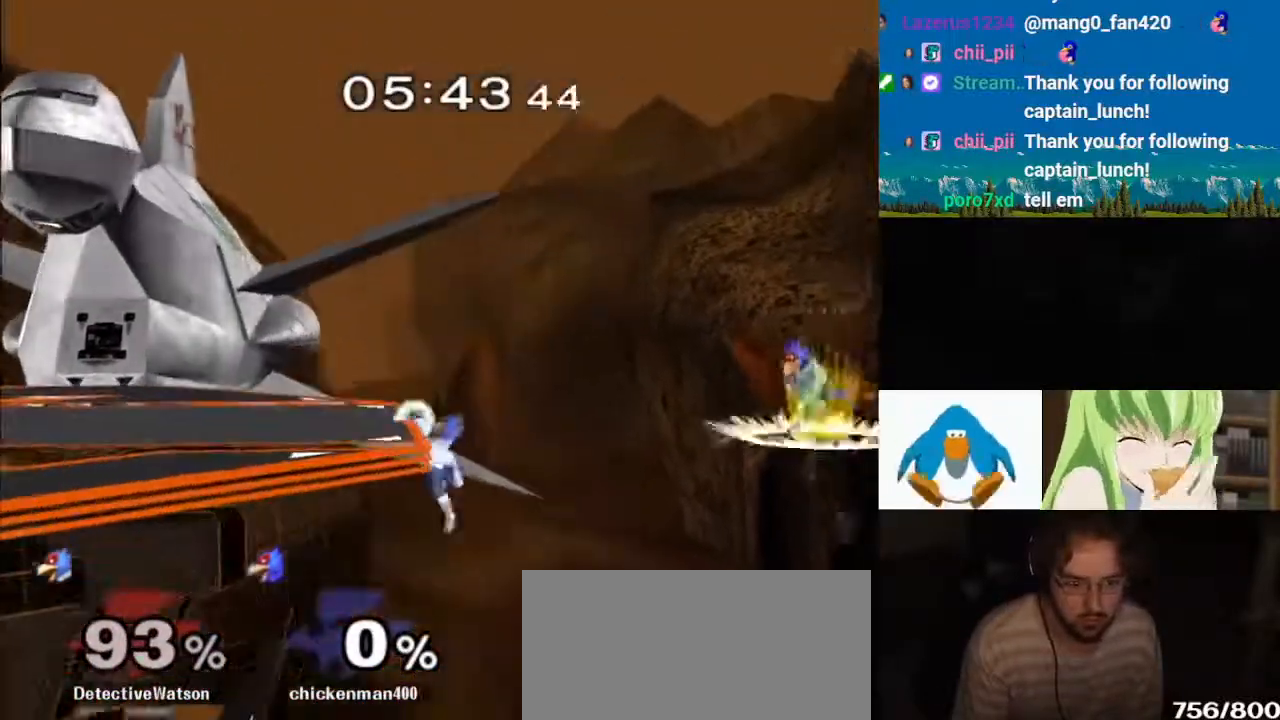
{"dt_ms": 500, "buttons": [], "left_stick": "center", "right_stick": "center", "events": []}
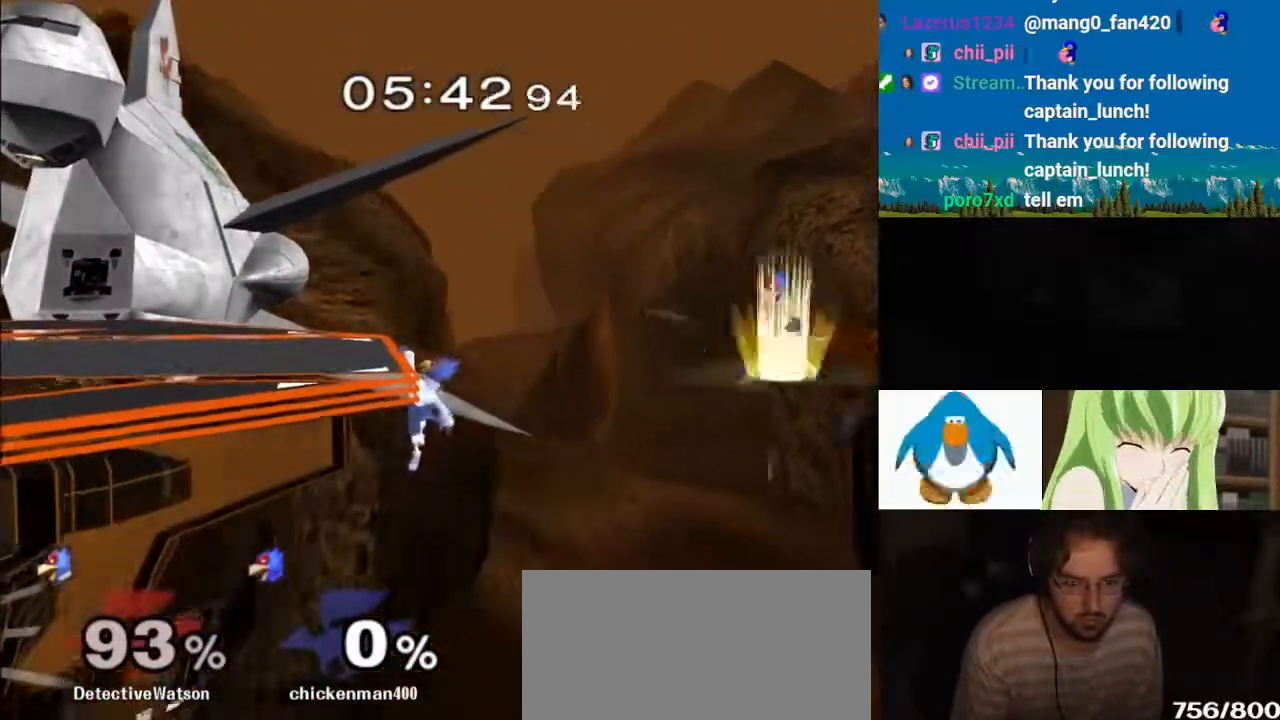
{"dt_ms": 500, "buttons": ["A"], "left_stick": "left", "right_stick": "center", "events": [[250, "A", "down"], [400, "left_stick", "left"]]}
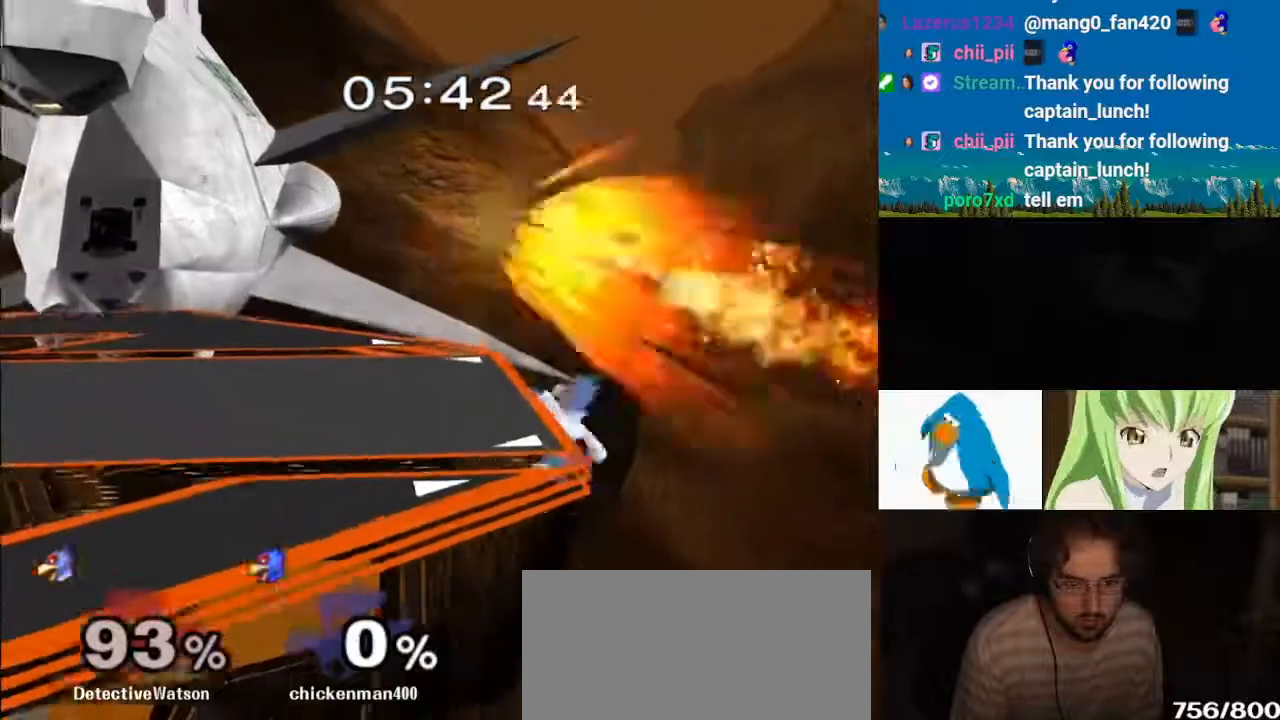
{"dt_ms": 500, "buttons": ["A", "L1"], "left_stick": "left", "right_stick": "center", "events": [[500, "L1", "down"]]}
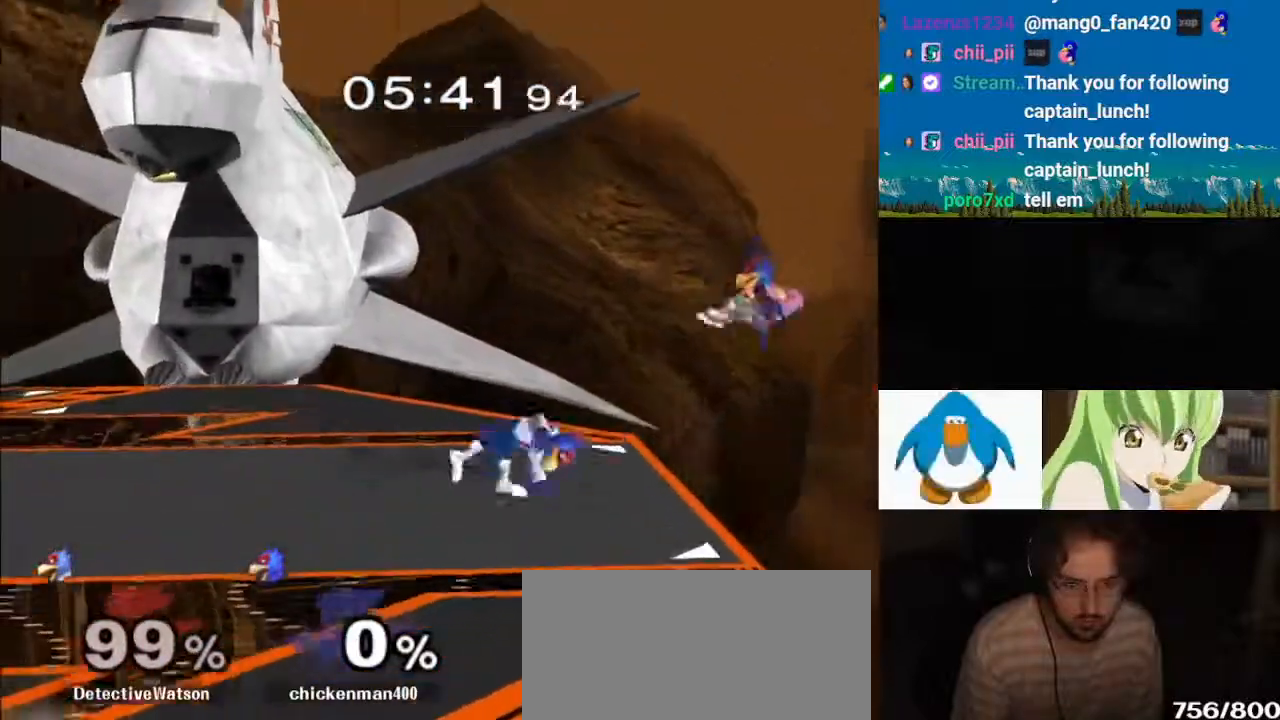
{"dt_ms": 500, "buttons": [], "left_stick": "right", "right_stick": "center", "events": [[17, "L1", "up"], [33, "A", "up"], [33, "left_stick", "center"], [300, "left_stick", "left"], [417, "left_stick", "center"], [467, "left_stick", "right"]]}
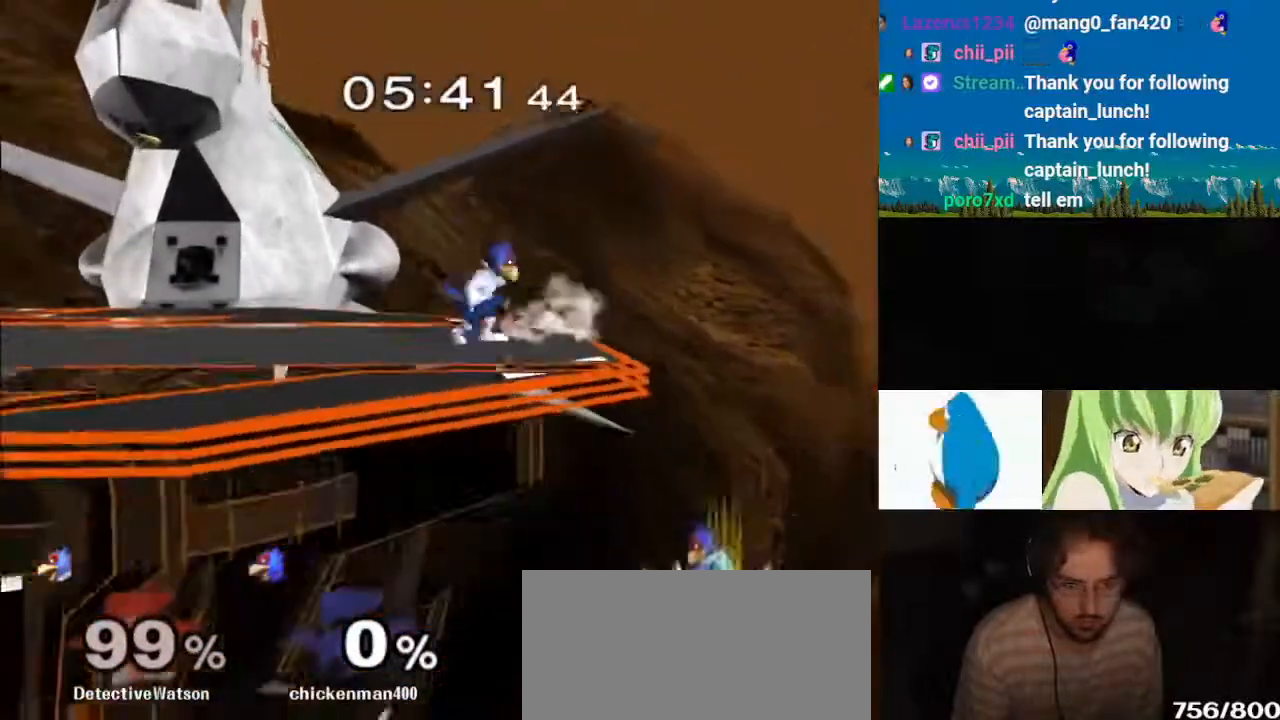
{"dt_ms": 500, "buttons": [], "left_stick": "left", "right_stick": "down", "events": [[17, "Y", "down"], [67, "Y", "up"], [167, "left_stick", "left"], [350, "left_stick", "down-left"], [433, "right_stick", "down"], [483, "left_stick", "left"]]}
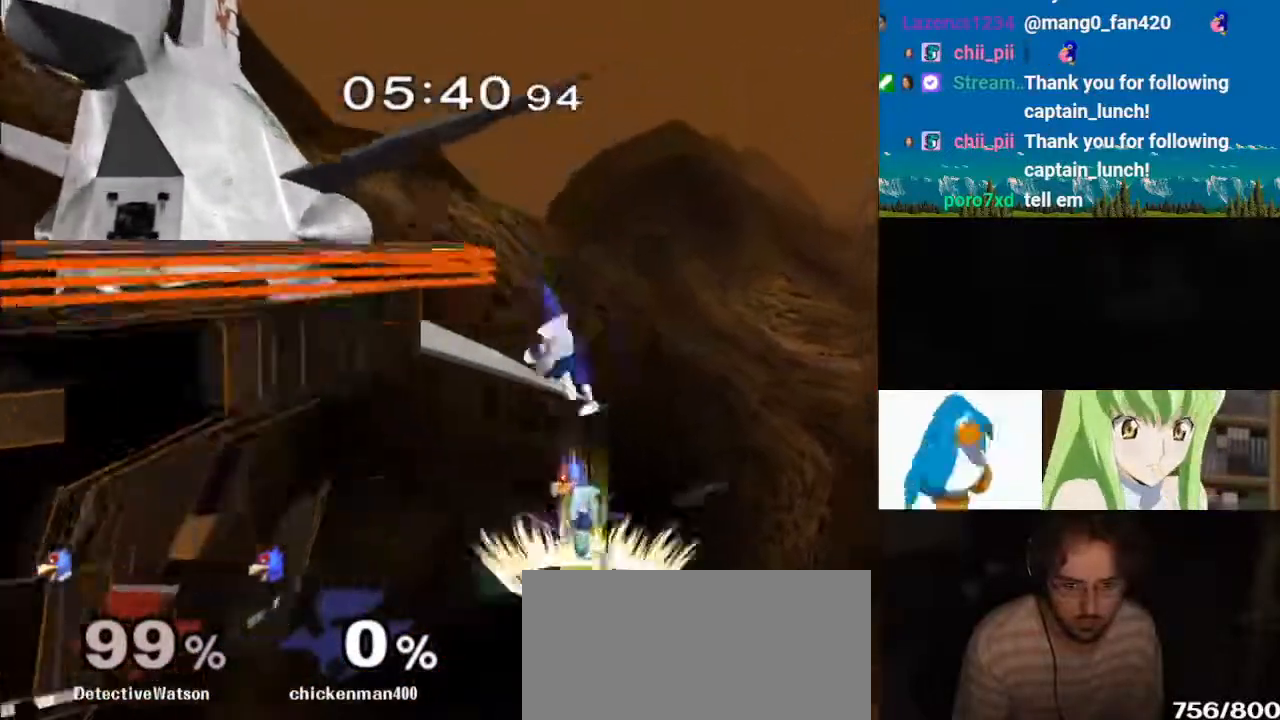
{"dt_ms": 1000, "buttons": [], "left_stick": "center", "right_stick": "center"}
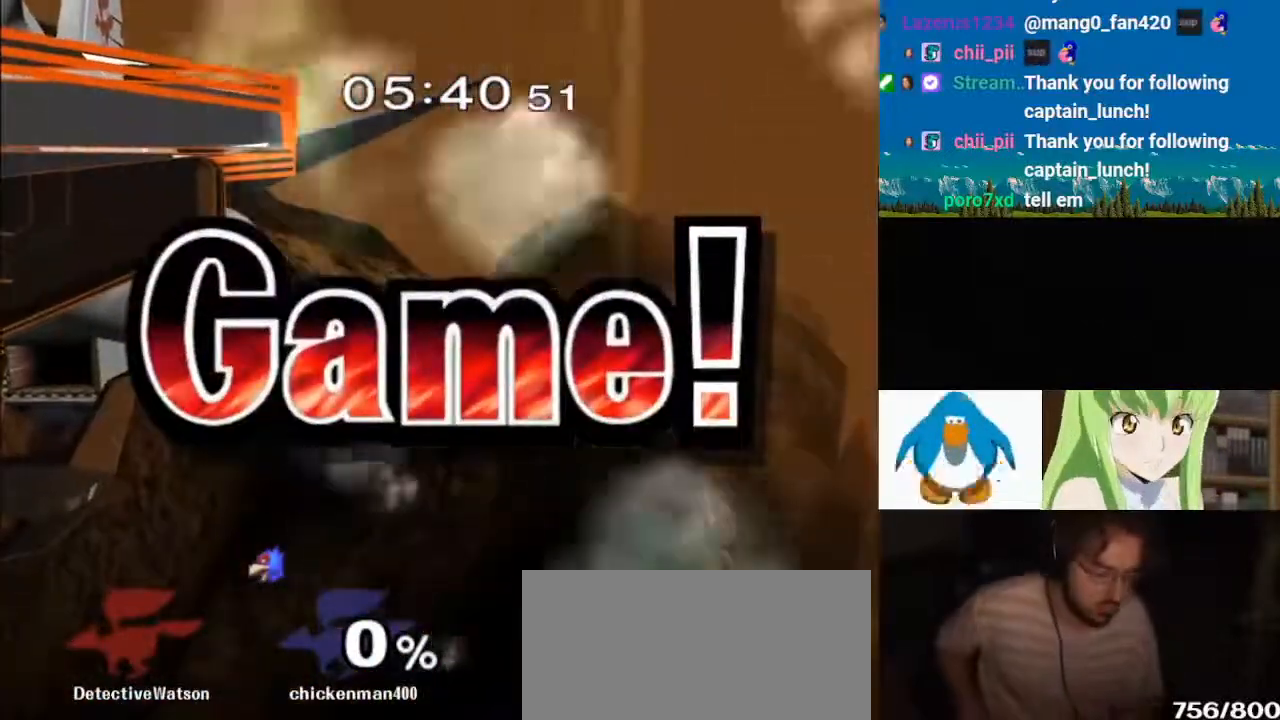
{"dt_ms": 500, "buttons": [], "left_stick": "center", "right_stick": "center", "events": []}
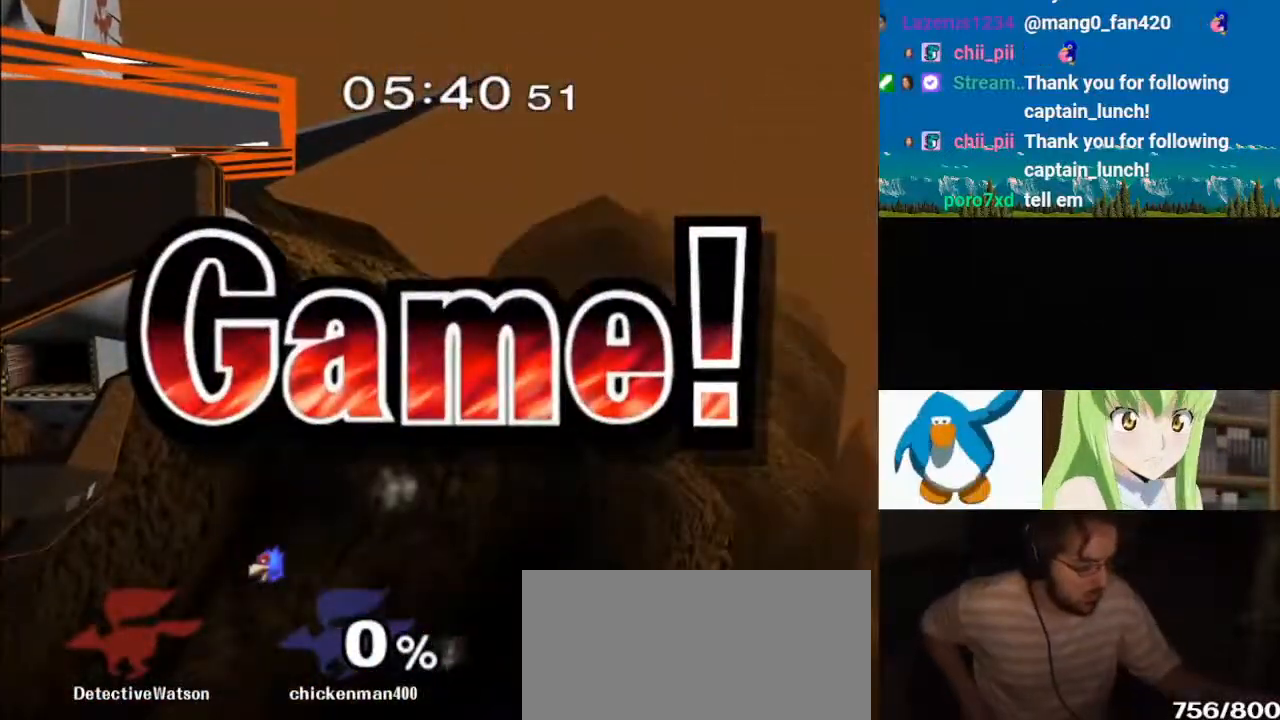
{"dt_ms": 500, "buttons": ["Z"], "left_stick": "center", "right_stick": "center", "events": [[117, "Z", "down"]]}
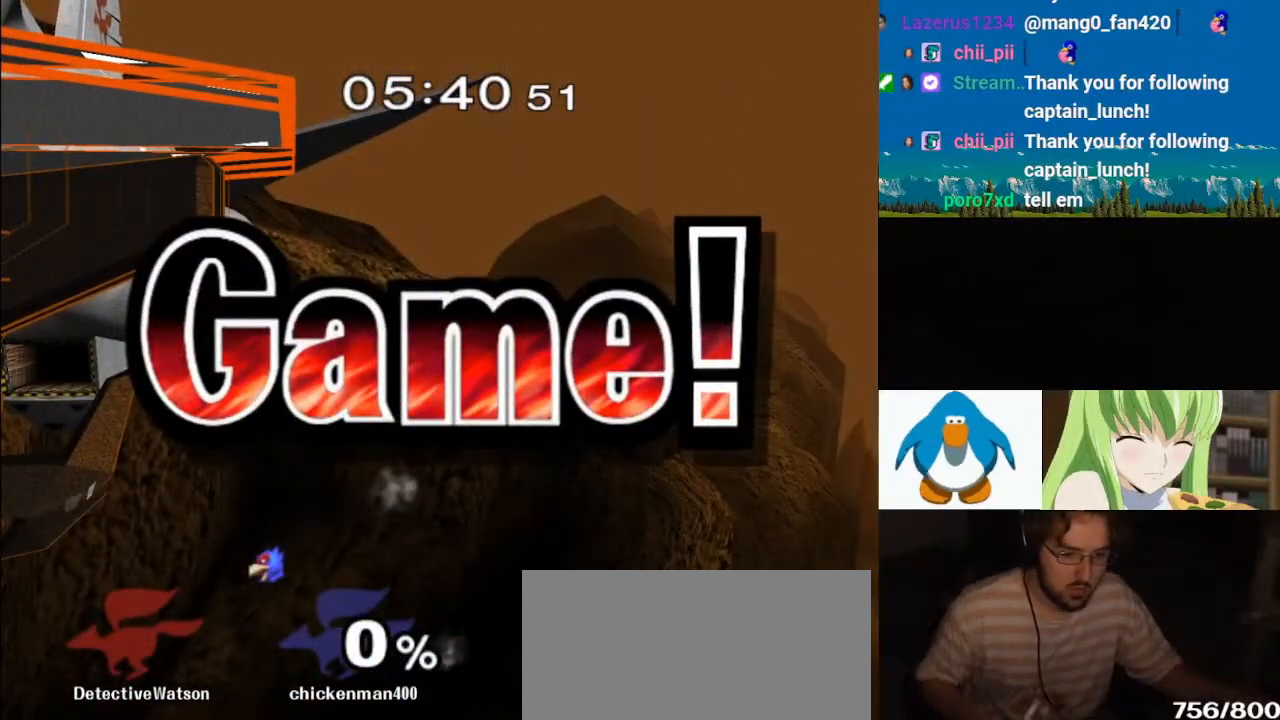
{"dt_ms": 500, "buttons": [], "left_stick": "center", "right_stick": "center", "events": [[333, "Z", "up"]]}
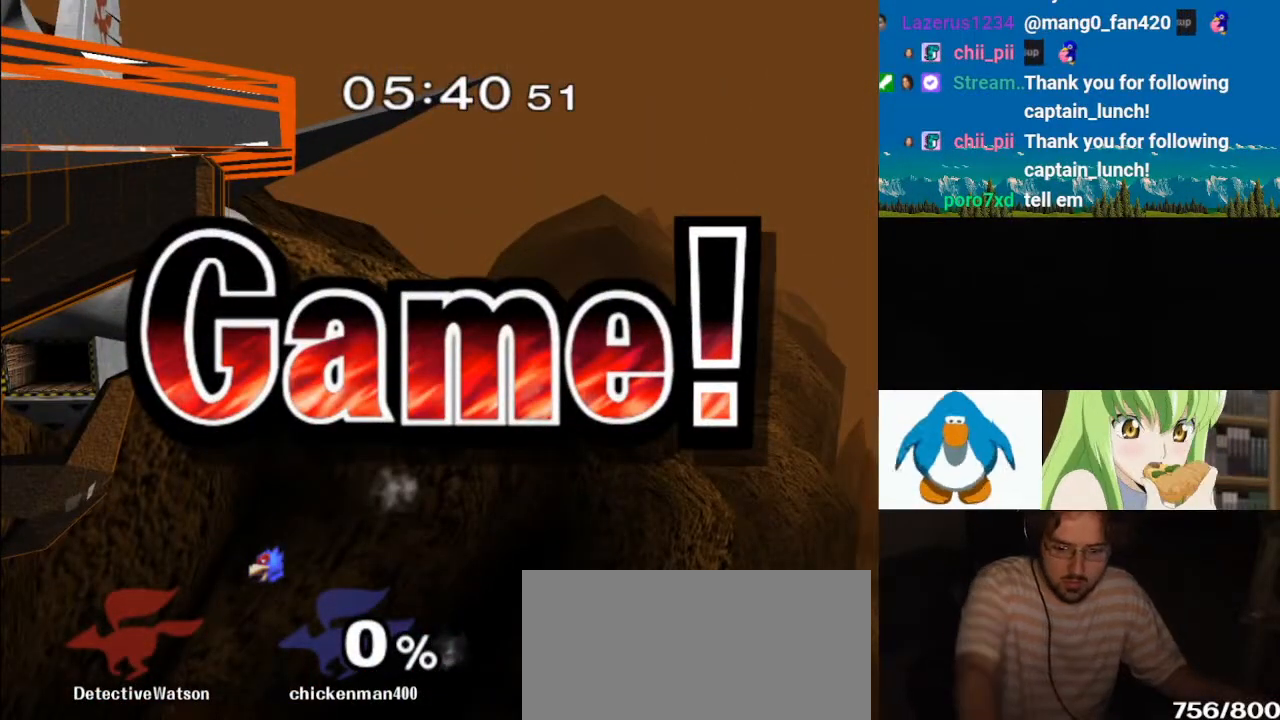
{"dt_ms": 500, "buttons": ["Z"], "left_stick": "center", "right_stick": "center", "events": [[67, "Z", "down"]]}
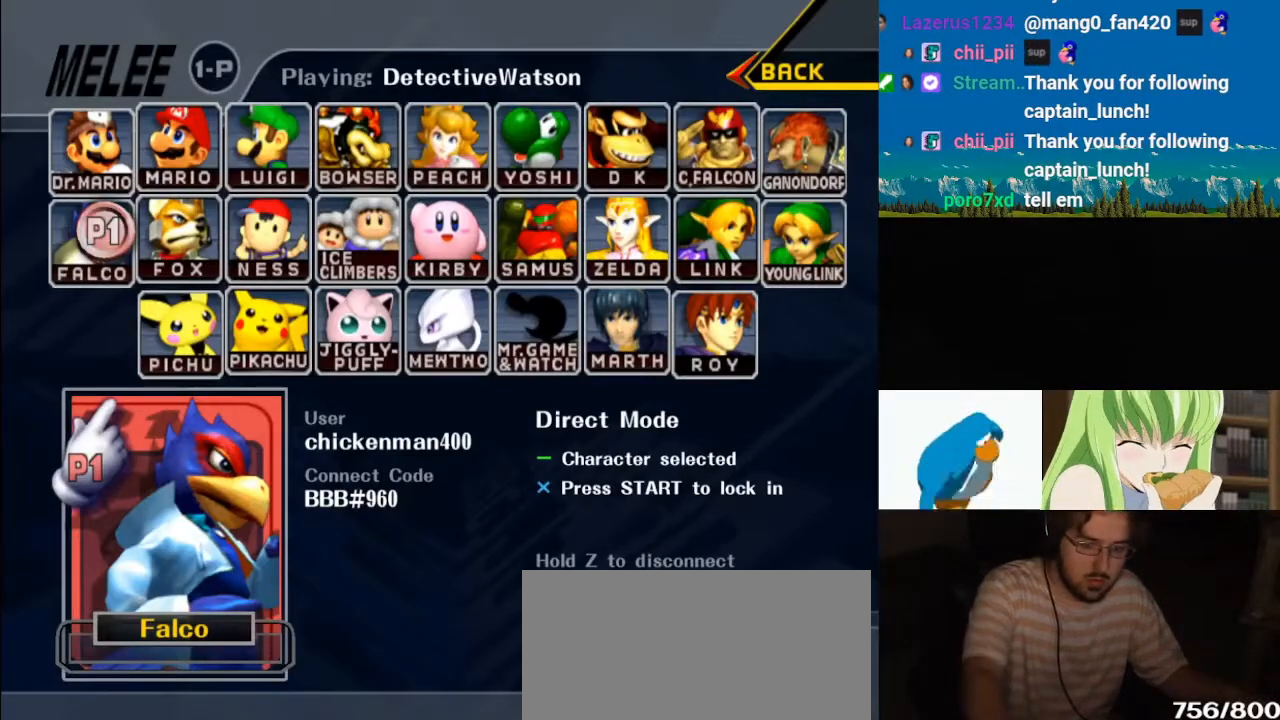
{"dt_ms": 500, "buttons": [], "left_stick": "center", "right_stick": "center", "events": [[483, "Z", "up"]]}
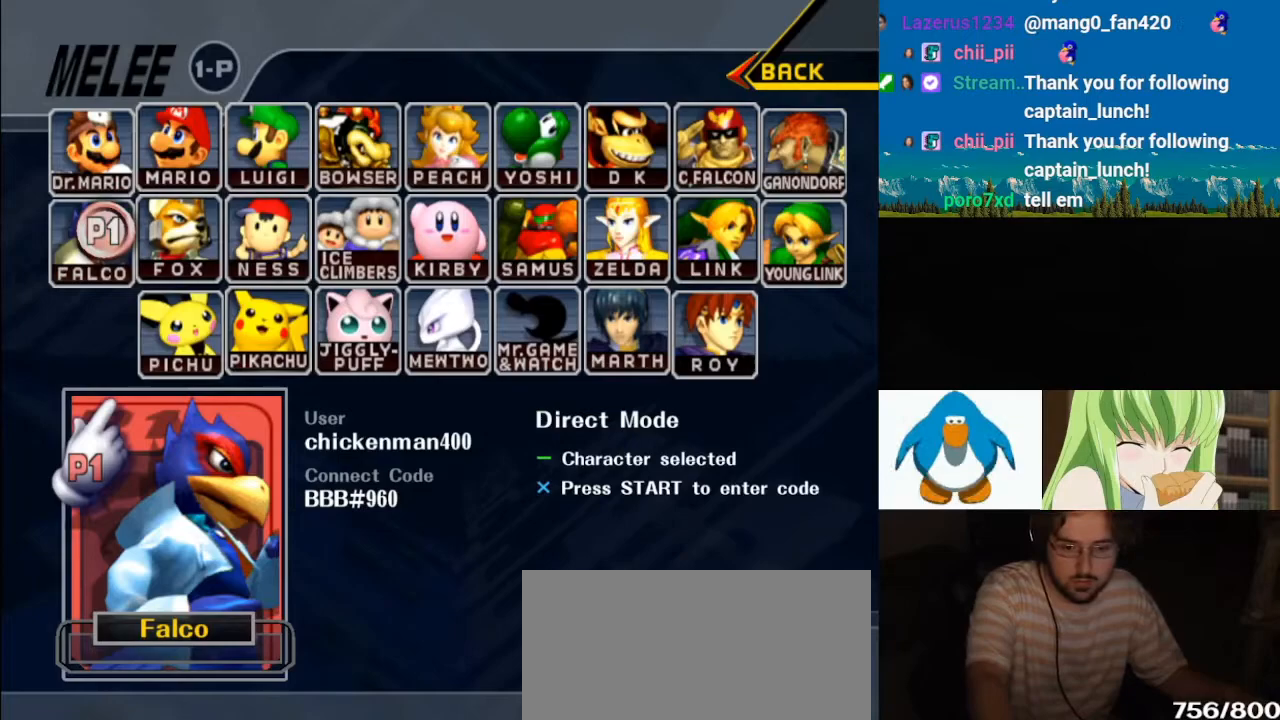
{"dt_ms": 500, "buttons": [], "left_stick": "center", "right_stick": "center", "events": []}
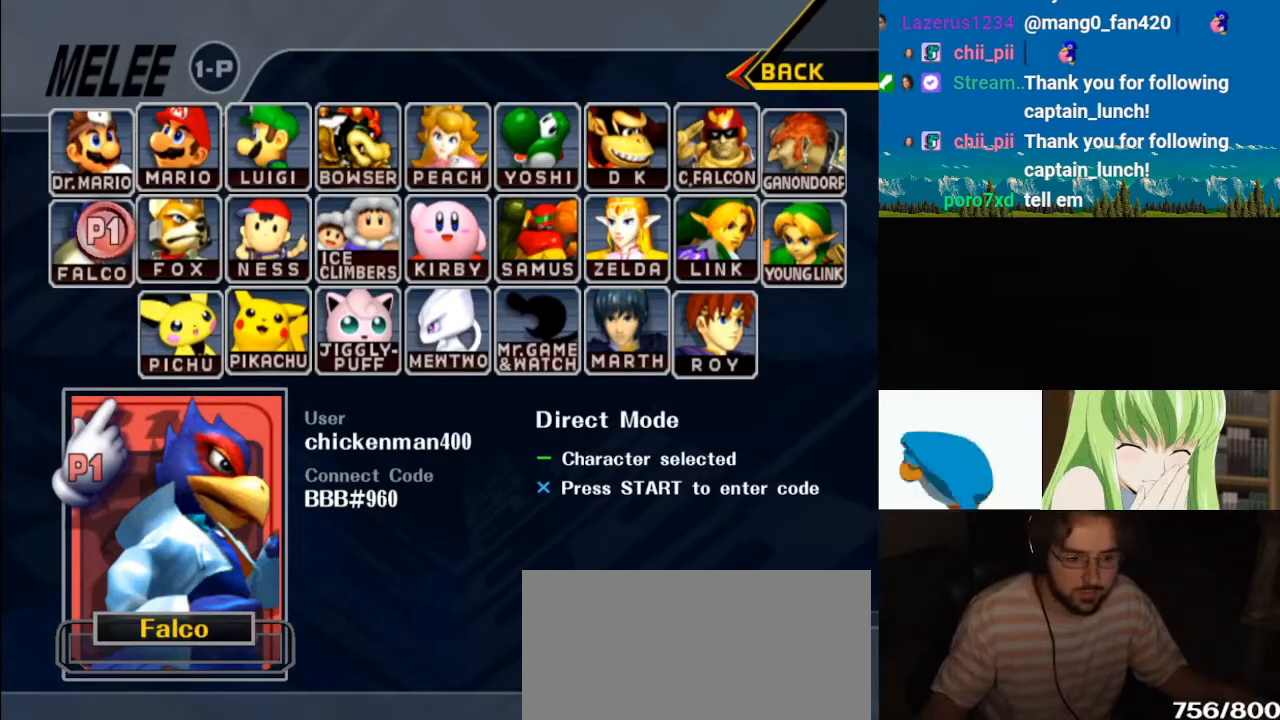
{"dt_ms": 500, "buttons": [], "left_stick": "center", "right_stick": "center", "events": []}
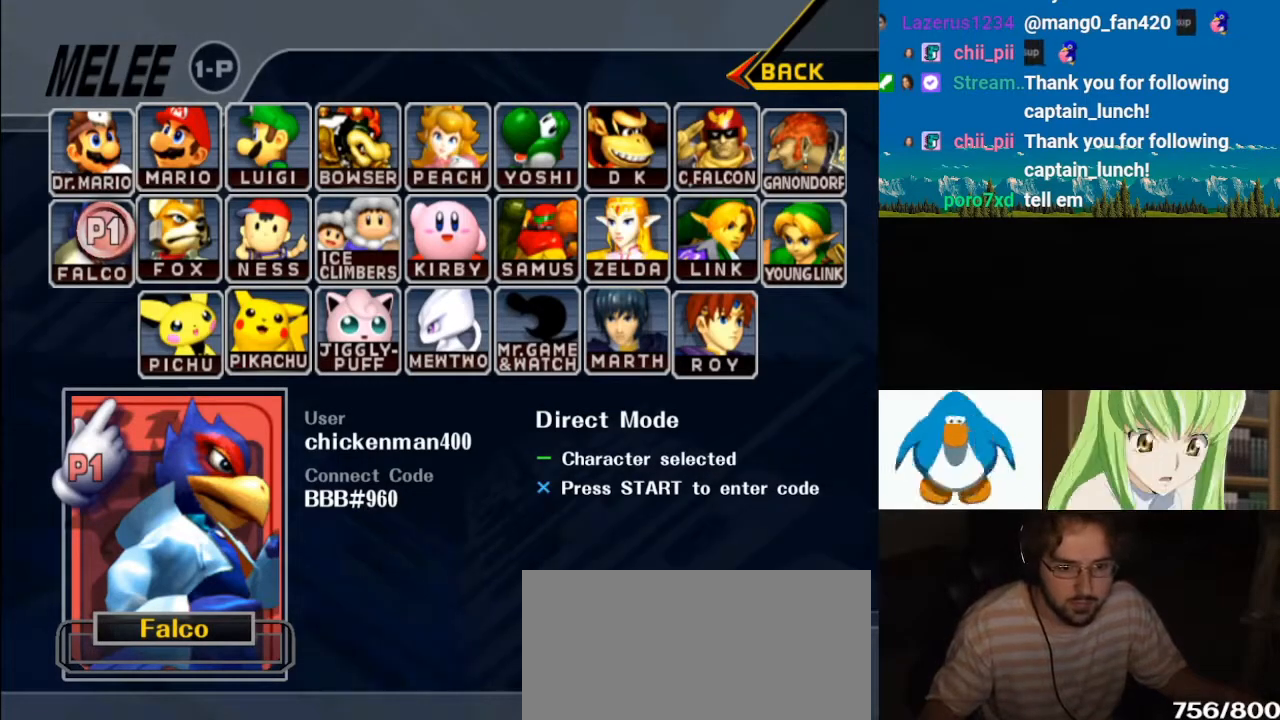
{"dt_ms": 500, "buttons": [], "left_stick": "center", "right_stick": "center", "events": []}